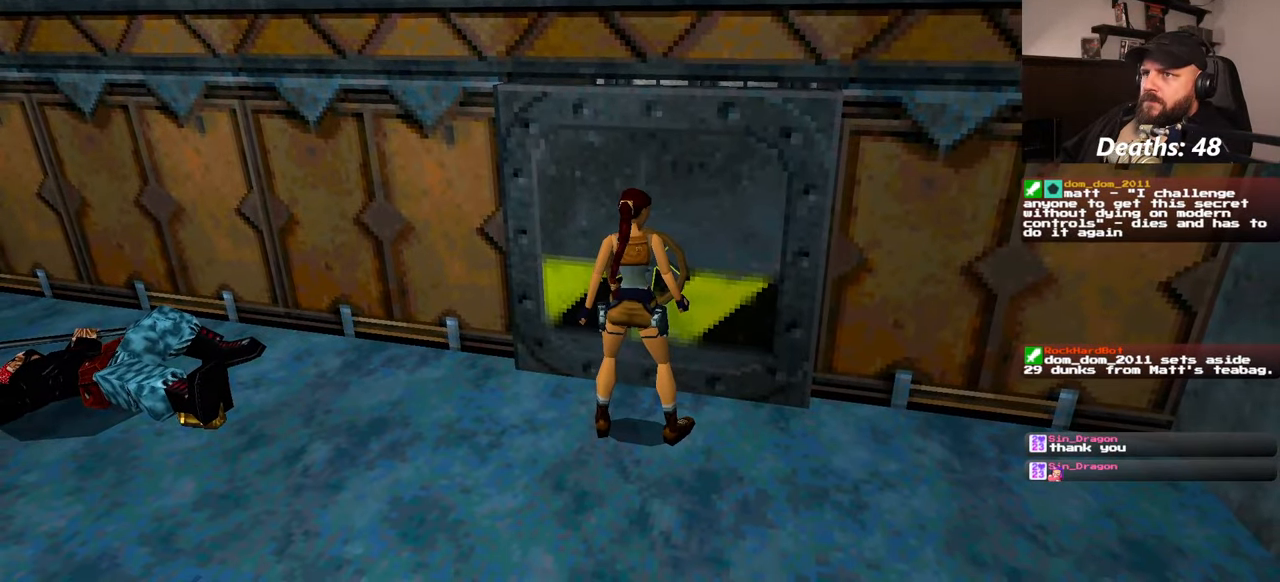
Gameplay with a controller (PlayStation layout); each line is a JSON object with the inputs held at the frame after it (dt_ms = milliseconds from this image to that frame). "events" lists button and stick changes between this image and that frame as [ms after this image, input, new state], when the widget could be followed in between. Not read: L2 L3 R2 R3 START.
{"dt_ms": 1000, "buttons": [], "left_stick": "center", "right_stick": "center"}
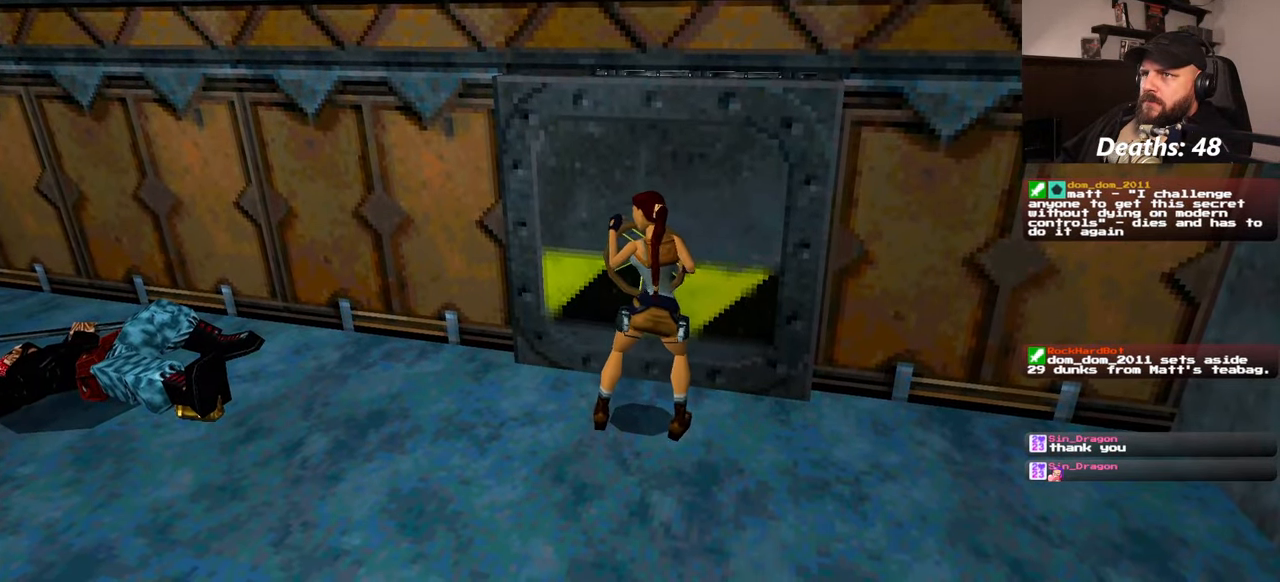
{"dt_ms": 500, "buttons": [], "left_stick": "center", "right_stick": "center", "events": []}
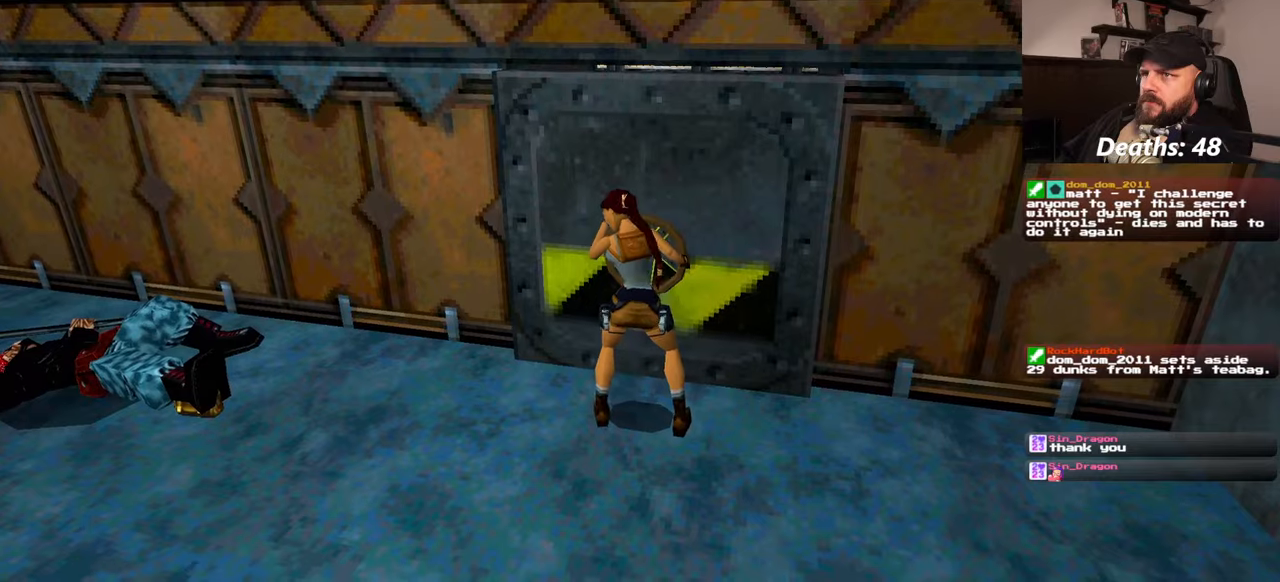
{"dt_ms": 500, "buttons": [], "left_stick": "center", "right_stick": "center", "events": []}
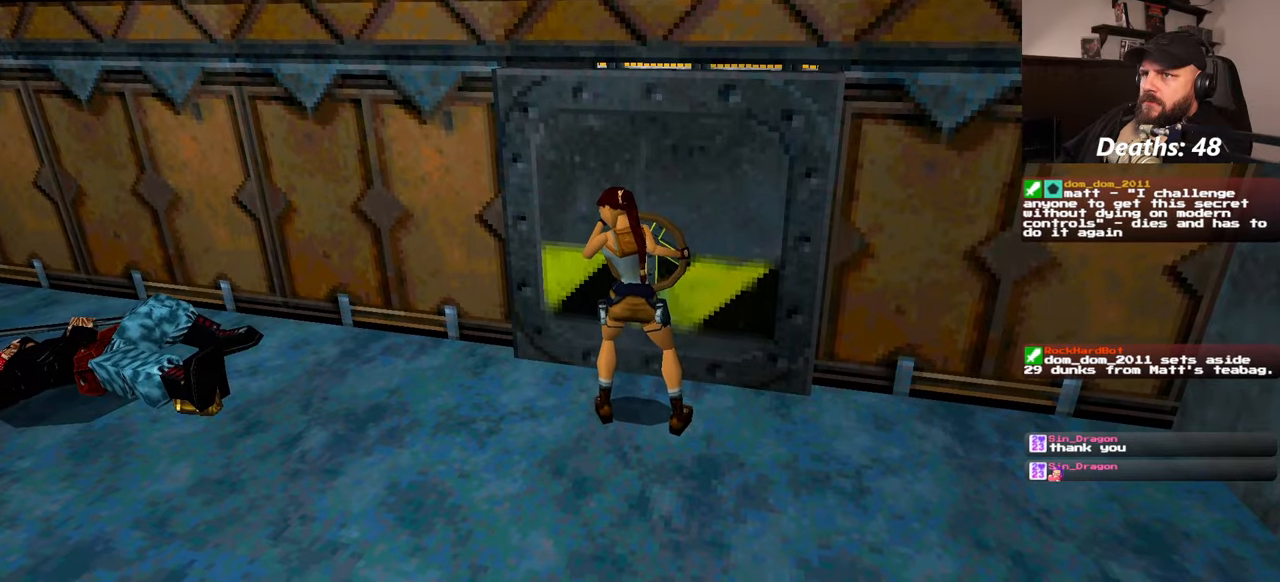
{"dt_ms": 500, "buttons": [], "left_stick": "center", "right_stick": "center", "events": []}
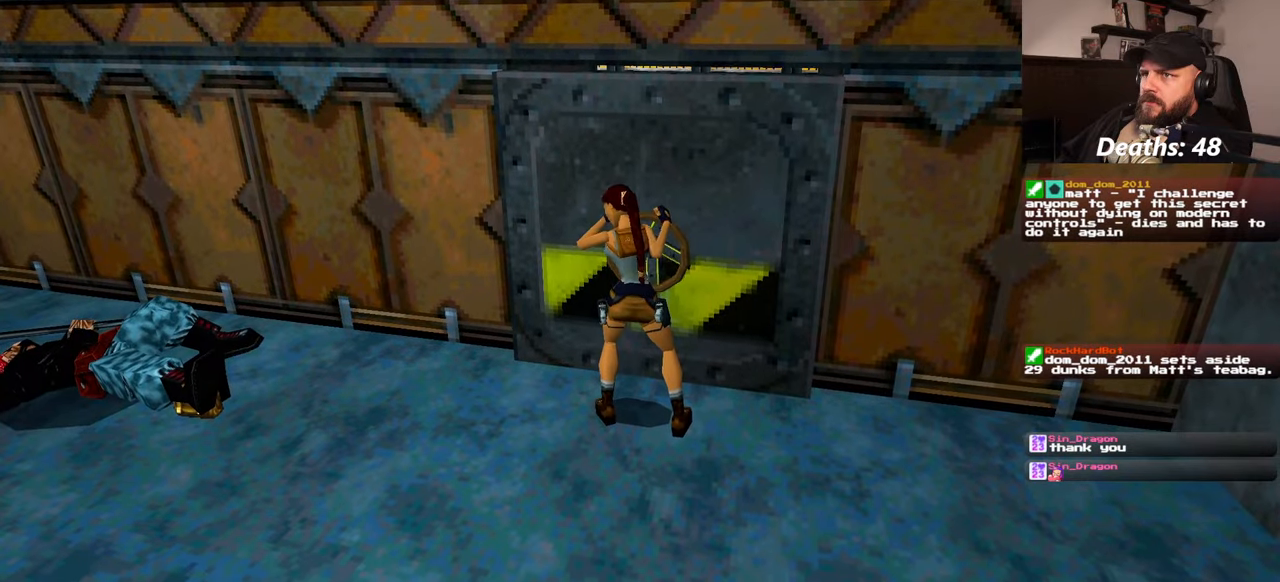
{"dt_ms": 500, "buttons": [], "left_stick": "center", "right_stick": "center", "events": []}
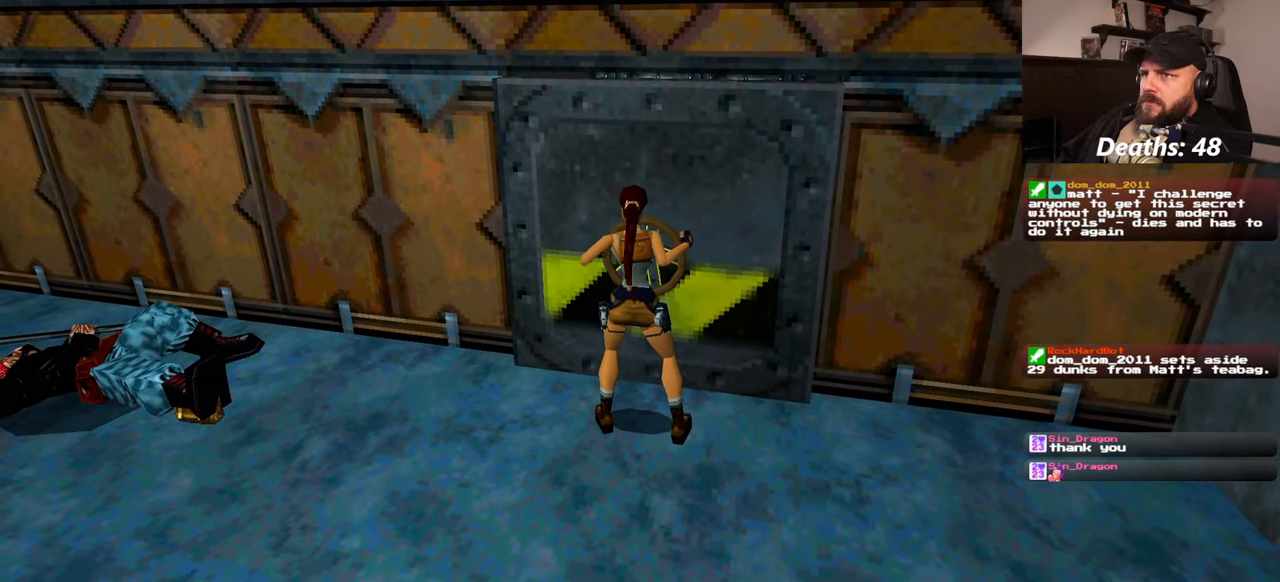
{"dt_ms": 500, "buttons": [], "left_stick": "center", "right_stick": "center", "events": [[34, "right_stick", "up"], [250, "right_stick", "center"]]}
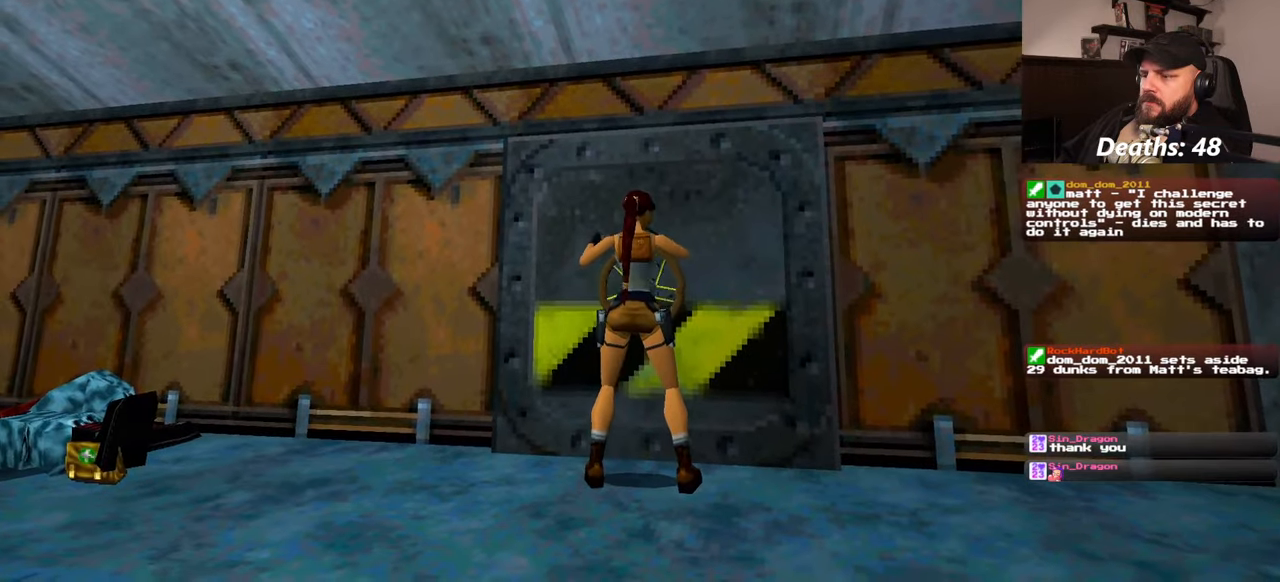
{"dt_ms": 500, "buttons": [], "left_stick": "center", "right_stick": "center", "events": [[50, "right_stick", "down"], [217, "right_stick", "center"]]}
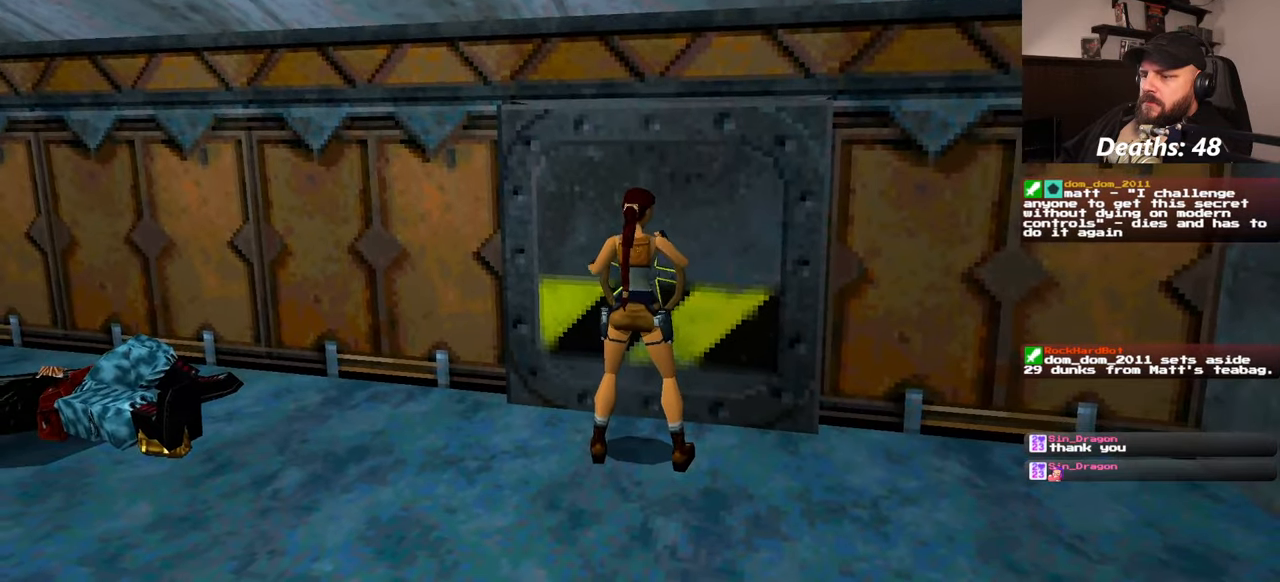
{"dt_ms": 500, "buttons": [], "left_stick": "left", "right_stick": "center", "events": [[34, "right_stick", "down-left"], [84, "right_stick", "left"], [150, "left_stick", "left"], [250, "right_stick", "center"]]}
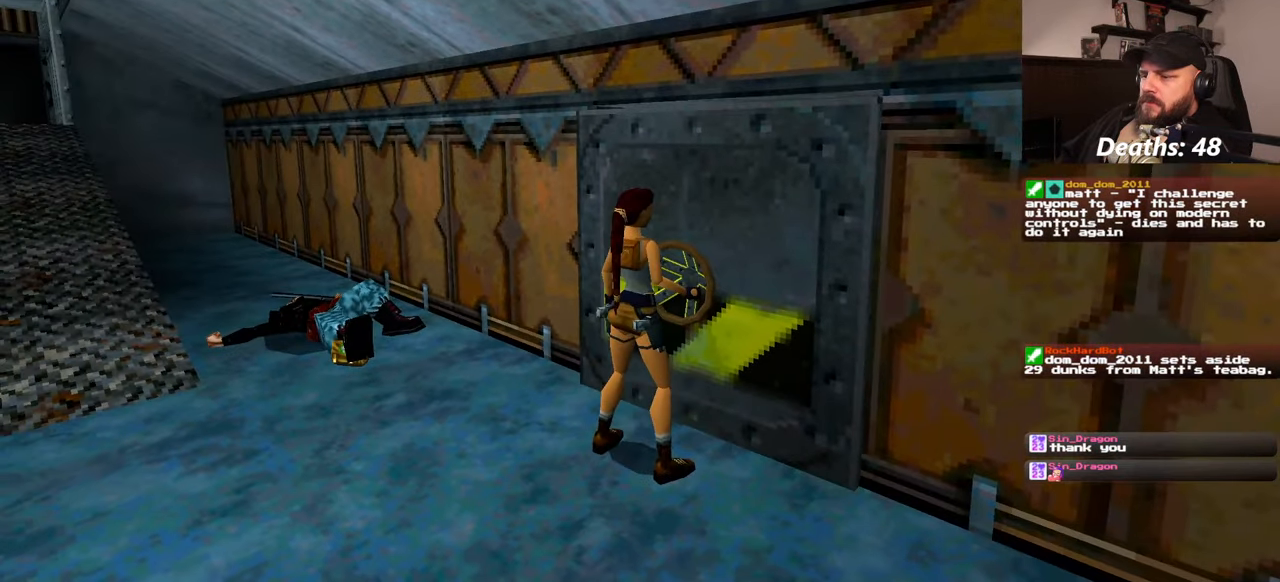
{"dt_ms": 500, "buttons": [], "left_stick": "left", "right_stick": "center", "events": []}
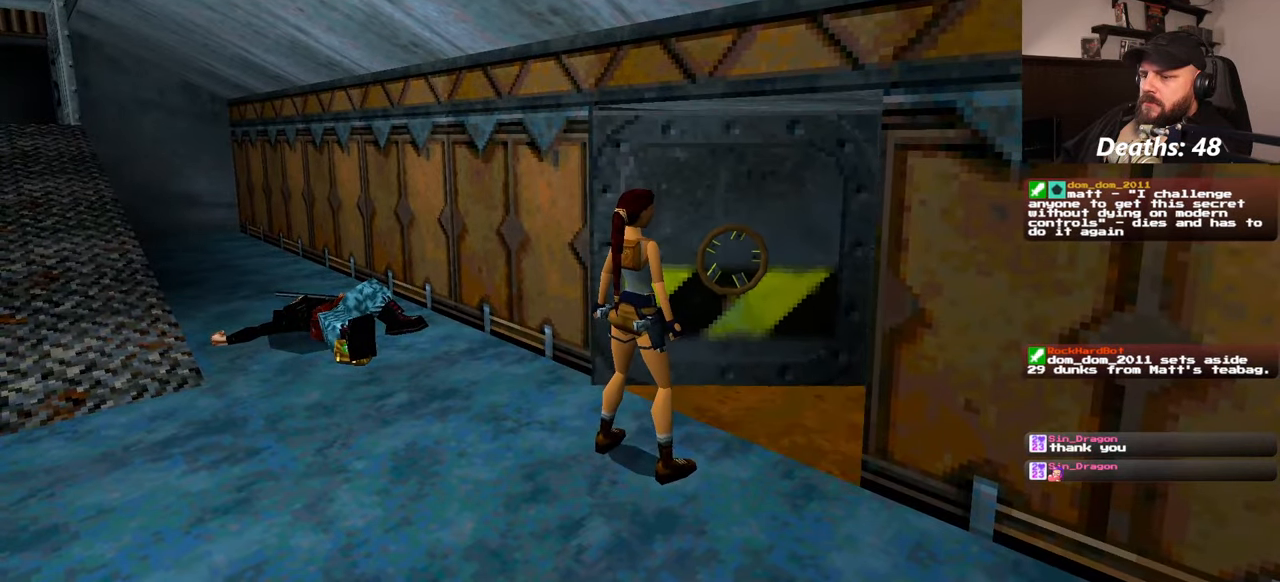
{"dt_ms": 500, "buttons": [], "left_stick": "up-left", "right_stick": "center", "events": [[50, "left_stick", "up-left"]]}